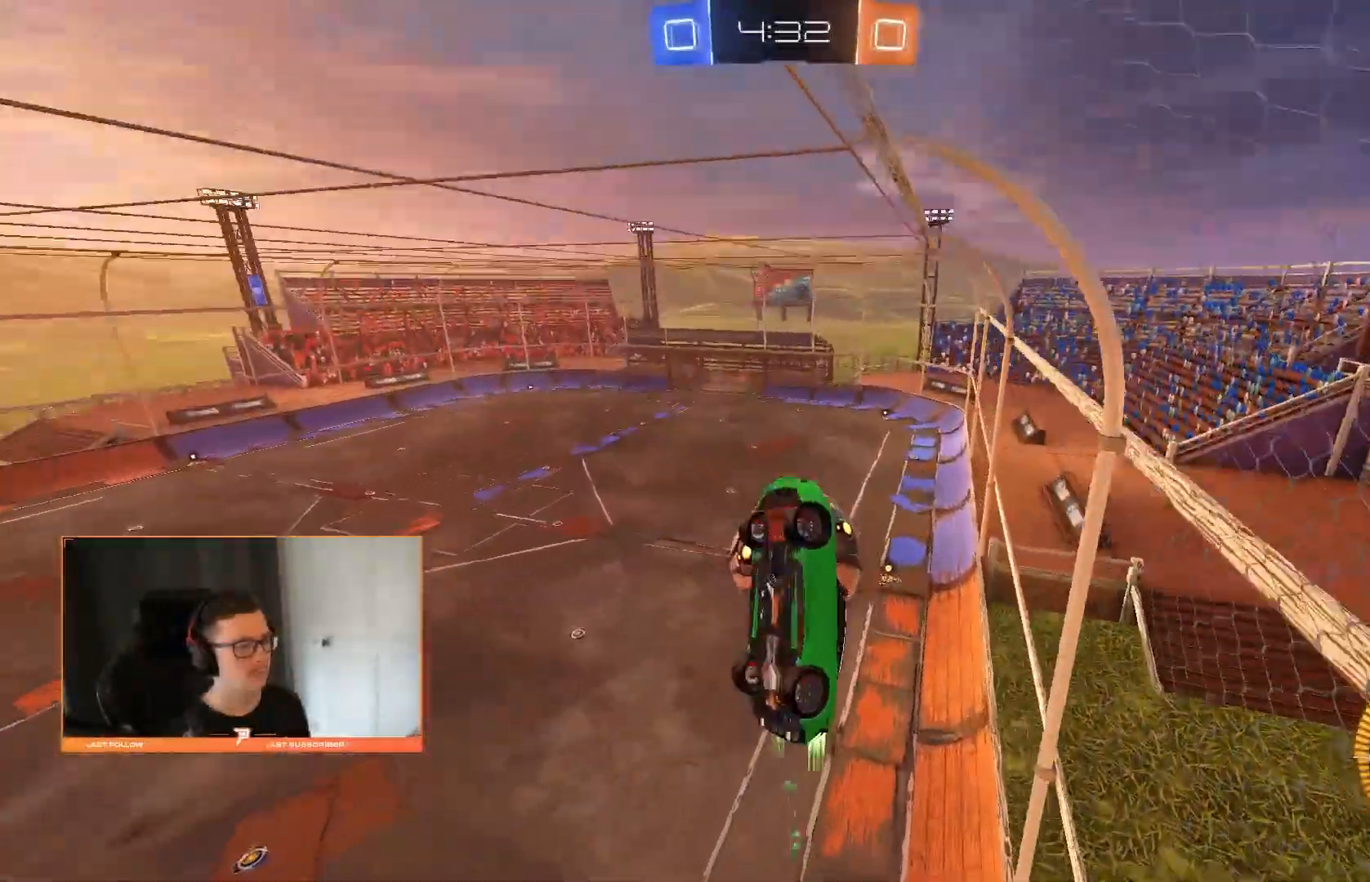
Gameplay with a controller (PlayStation layout); each line is a JSON object with the inputs held at the frame after it (dt_ms = milliseconds from this image to that frame). "events" lists button and stick changes between this image and that frame as [ms after this image, input, new state], when the widget could be followed in between. Not read: CIRCLE L3 R3.
{"dt_ms": 500, "buttons": [], "left_stick": "center", "right_stick": "center", "events": [[140, "left_stick", "center"]]}
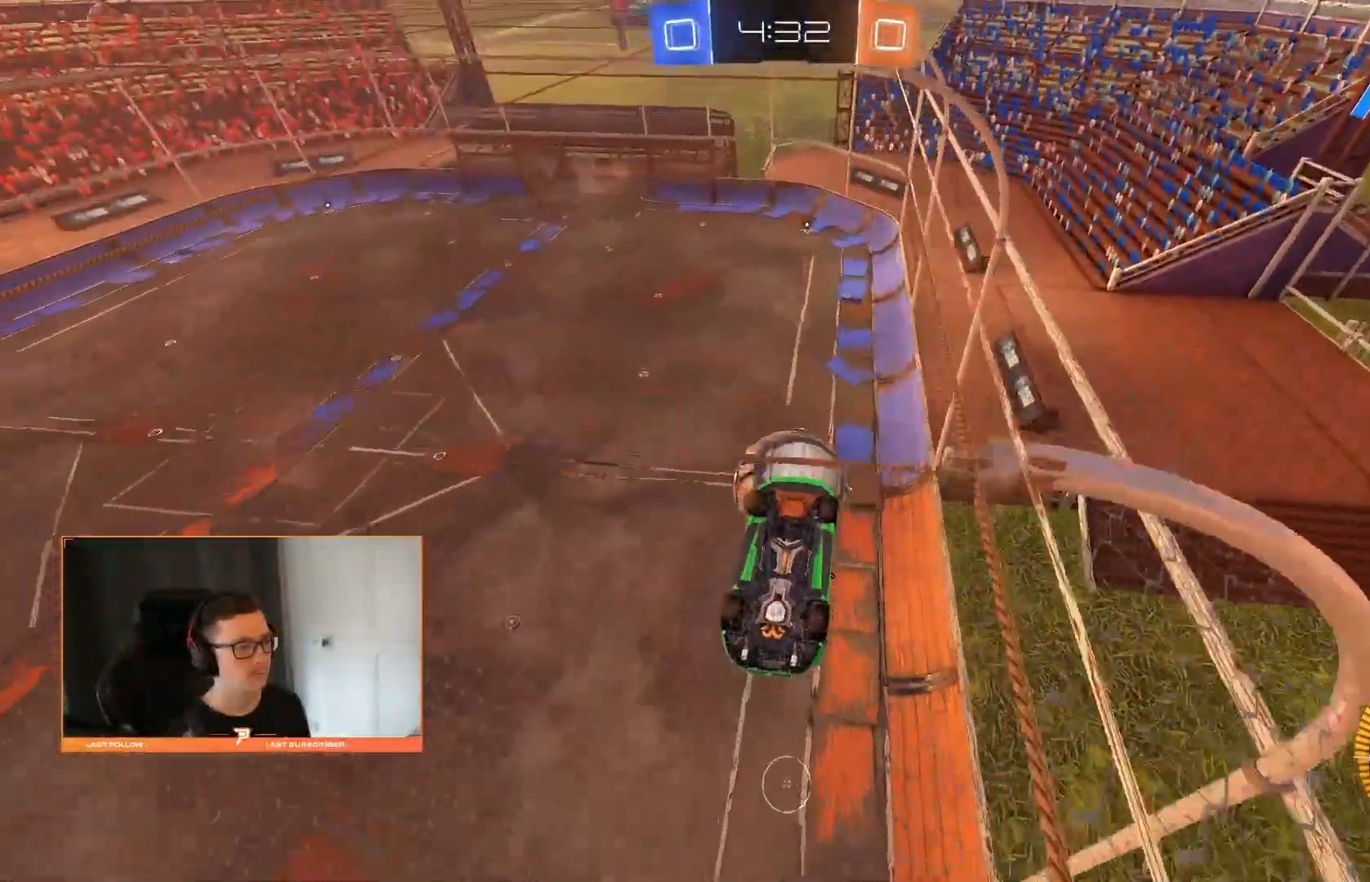
{"dt_ms": 500, "buttons": ["R1"], "left_stick": "center", "right_stick": "center", "events": [[40, "R1", "down"], [40, "left_stick", "up-right"], [100, "R1", "up"], [160, "R1", "down"], [220, "left_stick", "right"], [360, "left_stick", "center"]]}
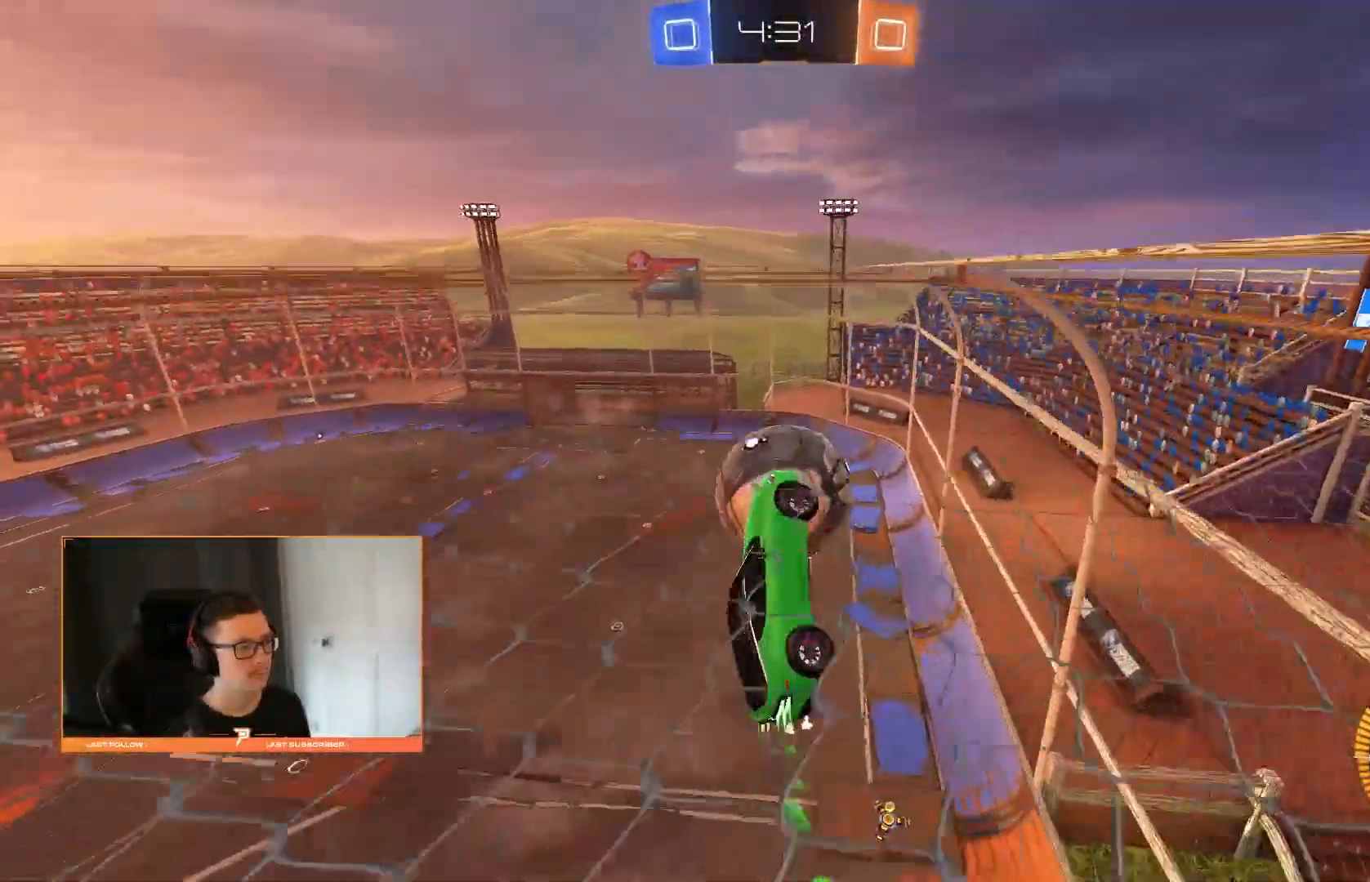
{"dt_ms": 500, "buttons": [], "left_stick": "left", "right_stick": "center", "events": [[20, "R1", "up"], [160, "left_stick", "left"], [300, "left_stick", "center"], [420, "left_stick", "left"]]}
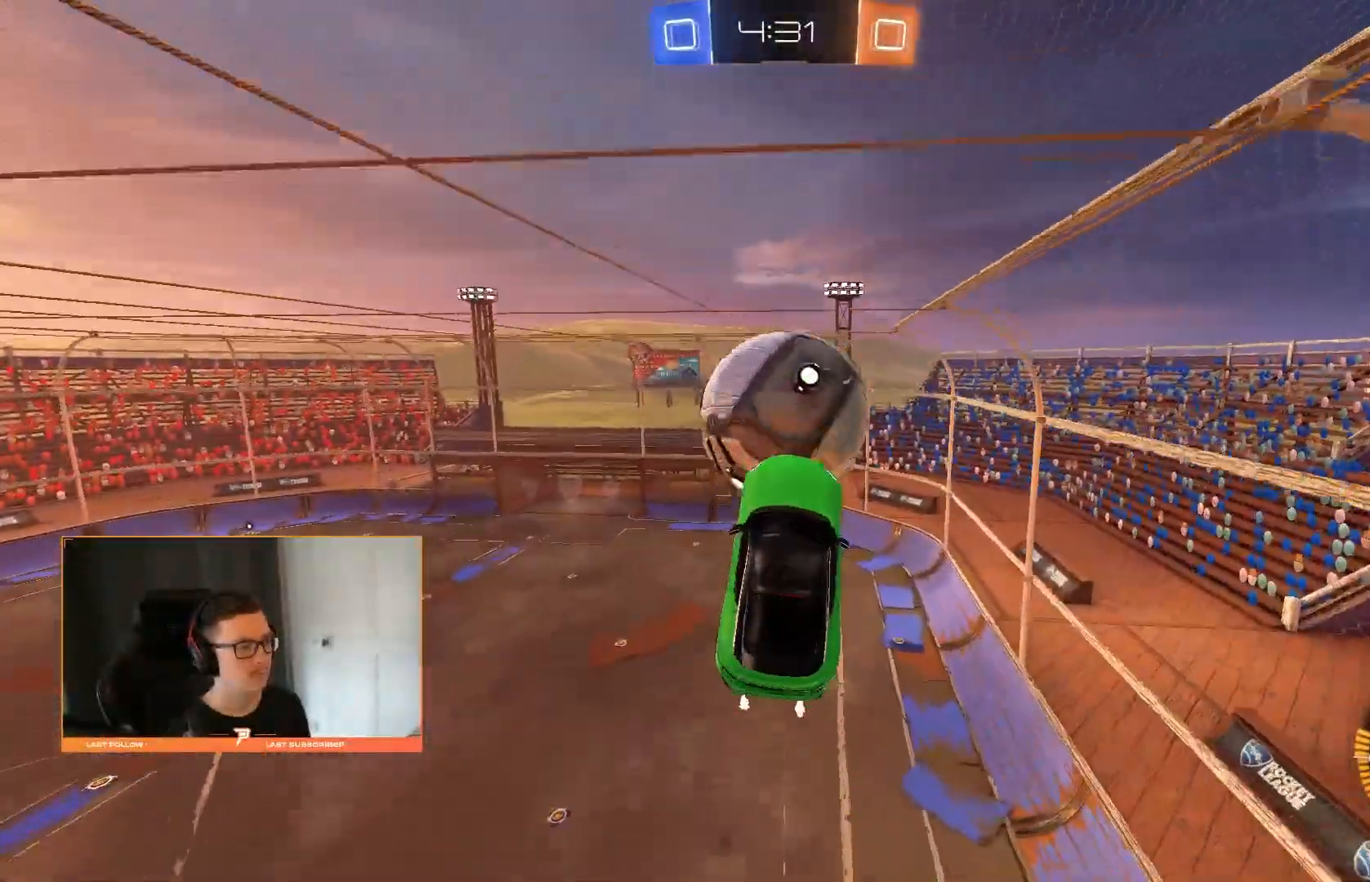
{"dt_ms": 500, "buttons": [], "left_stick": "down", "right_stick": "center", "events": [[80, "left_stick", "center"], [360, "left_stick", "down"]]}
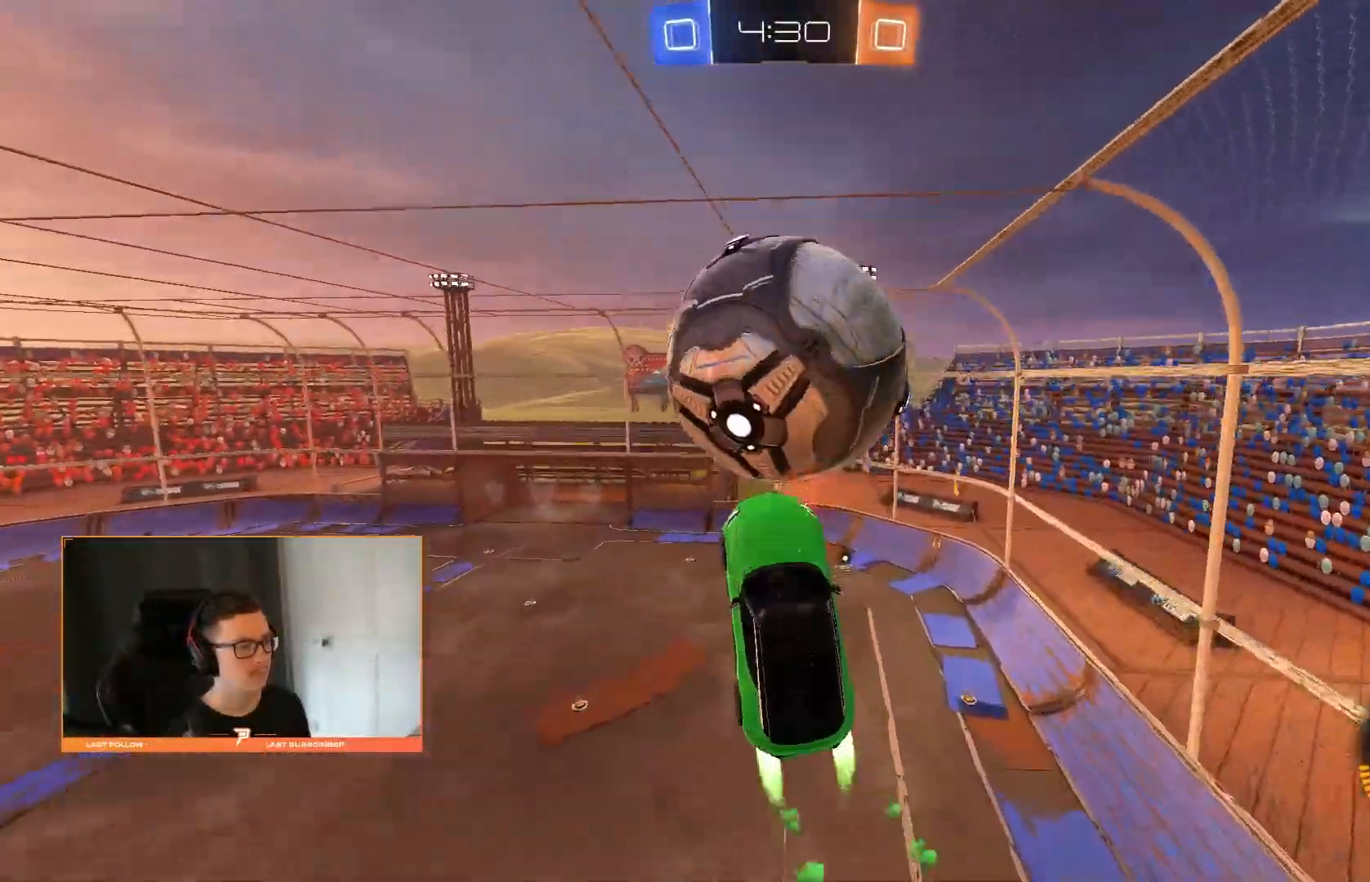
{"dt_ms": 500, "buttons": [], "left_stick": "down-left", "right_stick": "center", "events": [[60, "left_stick", "down-left"]]}
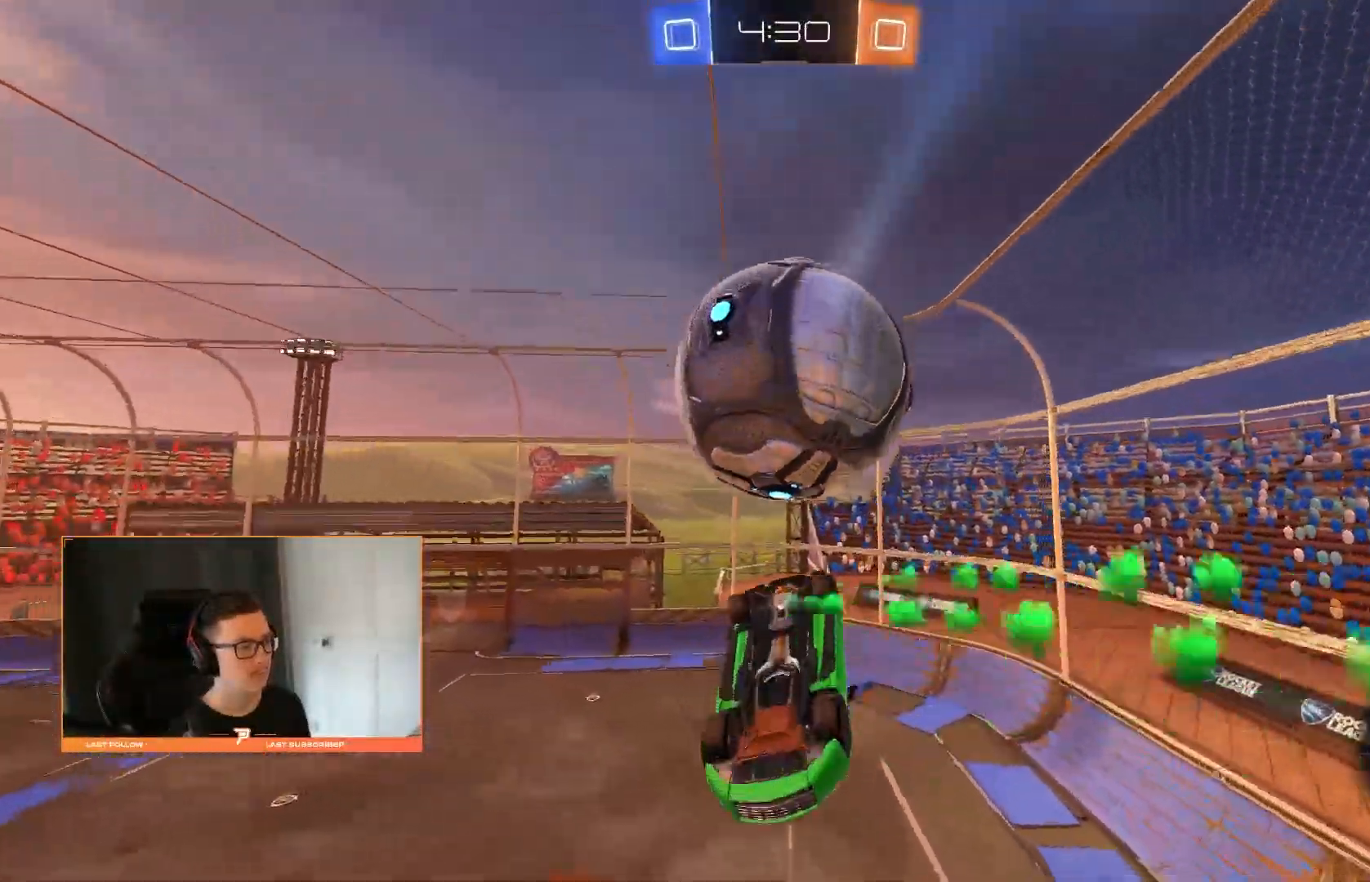
{"dt_ms": 500, "buttons": [], "left_stick": "up", "right_stick": "center", "events": [[40, "left_stick", "down"], [80, "CROSS", "down"], [140, "left_stick", "up"], [200, "CROSS", "up"], [300, "left_stick", "center"], [500, "left_stick", "up"]]}
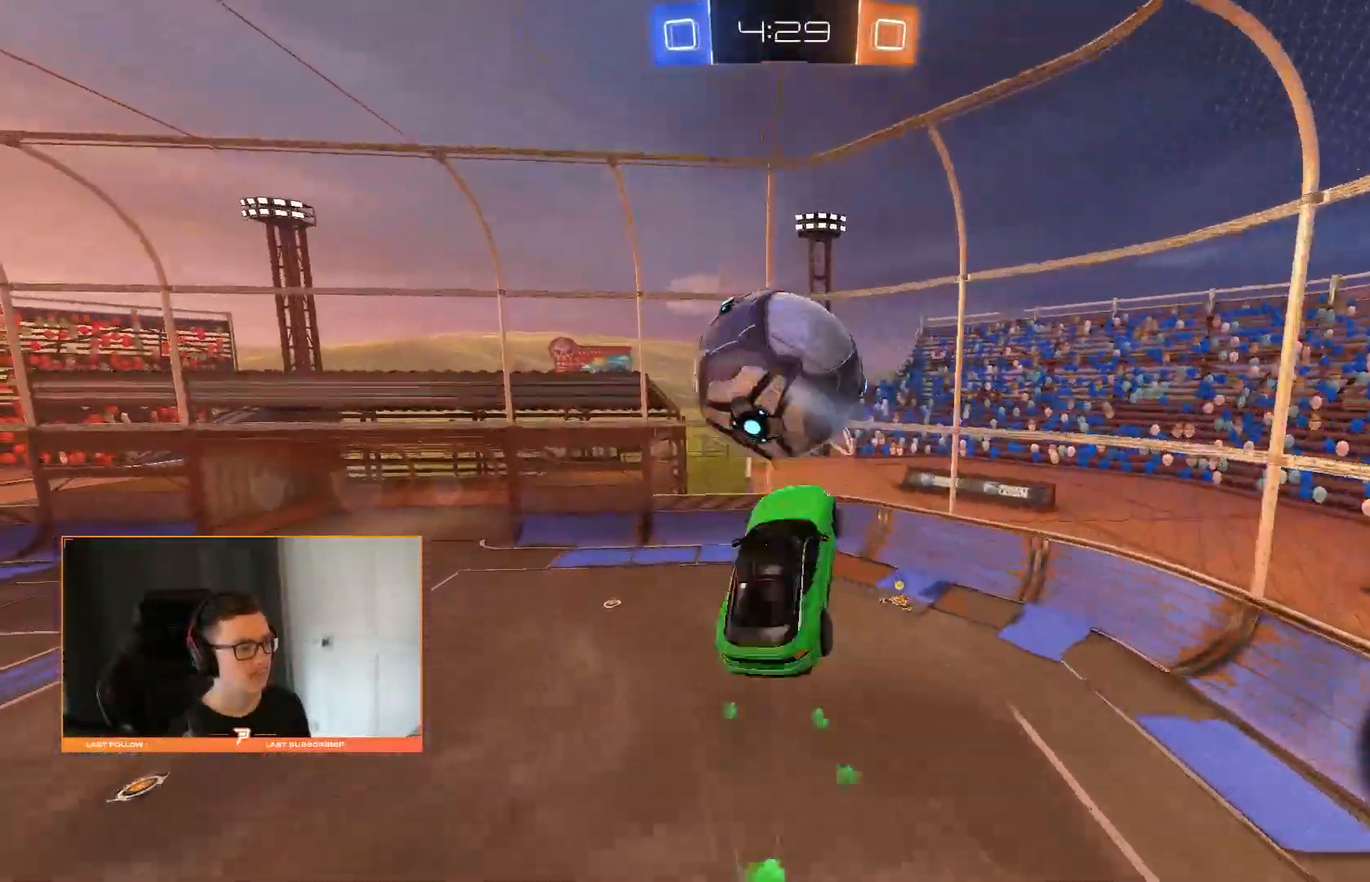
{"dt_ms": 500, "buttons": [], "left_stick": "right", "right_stick": "center", "events": [[320, "left_stick", "up-right"], [480, "left_stick", "right"]]}
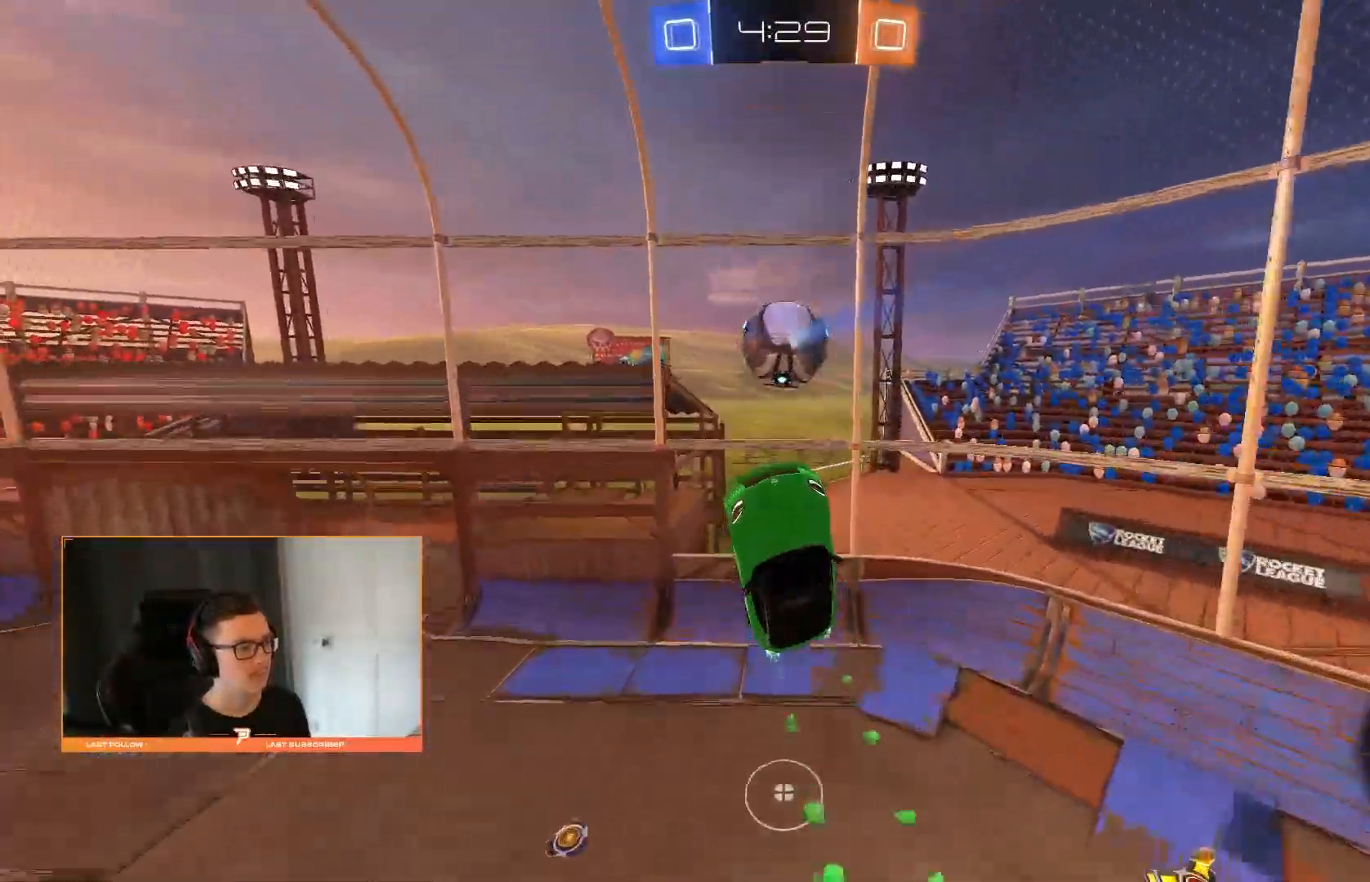
{"dt_ms": 1000, "buttons": [], "left_stick": "center", "right_stick": "center"}